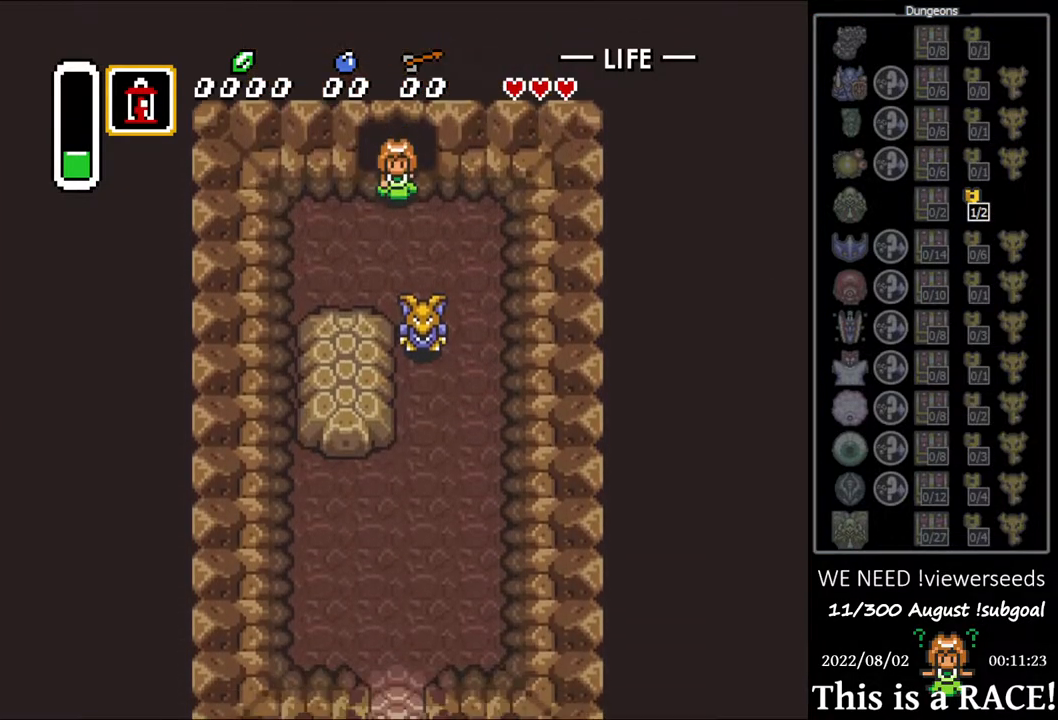
Gameplay with a controller (Nintendo layout); each line is a JSON object with the inputs held at the frame after it. "events" lists button and stick changes between this image and that frame as [ms after this image, input, new state], when the widget could be followed in between. Not read: L3 R3.
{"buttons": ["DPAD_DOWN"], "events": []}
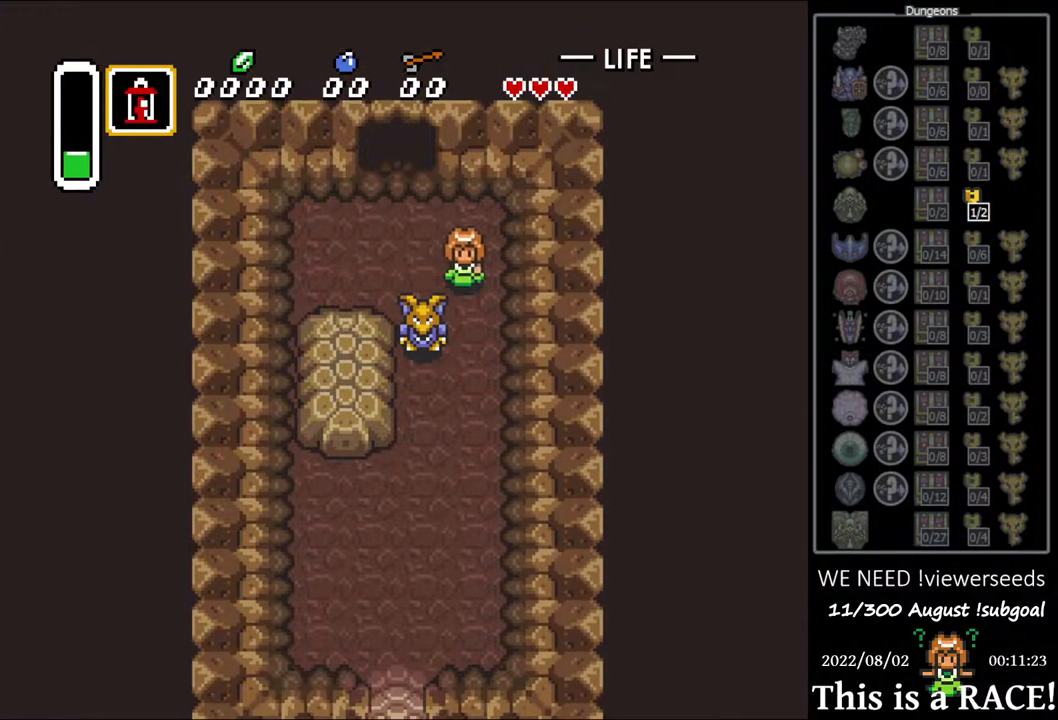
{"buttons": ["DPAD_DOWN"], "events": []}
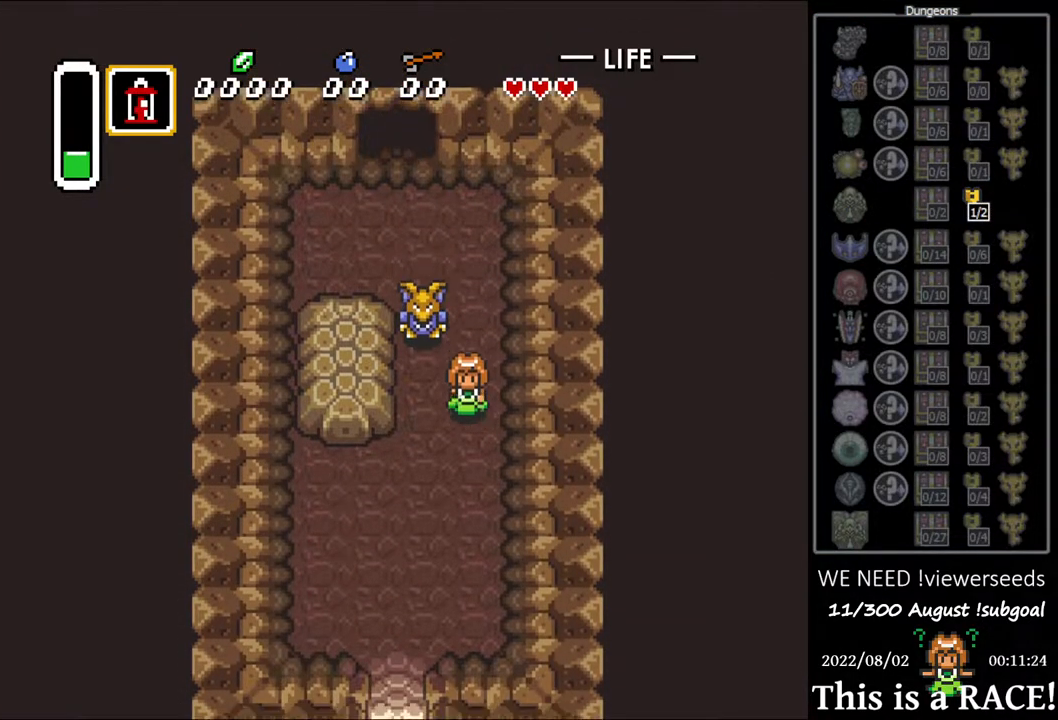
{"buttons": ["DPAD_DOWN"], "events": [[67, "DPAD_LEFT", "down"], [417, "DPAD_LEFT", "up"]]}
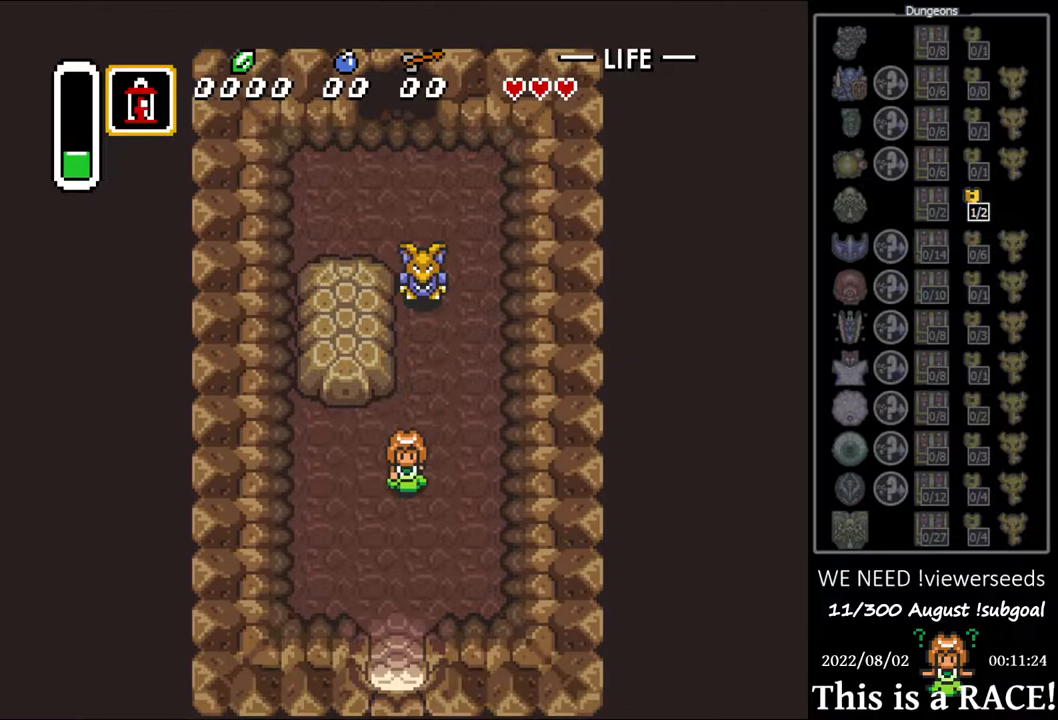
{"buttons": ["DPAD_DOWN"], "events": []}
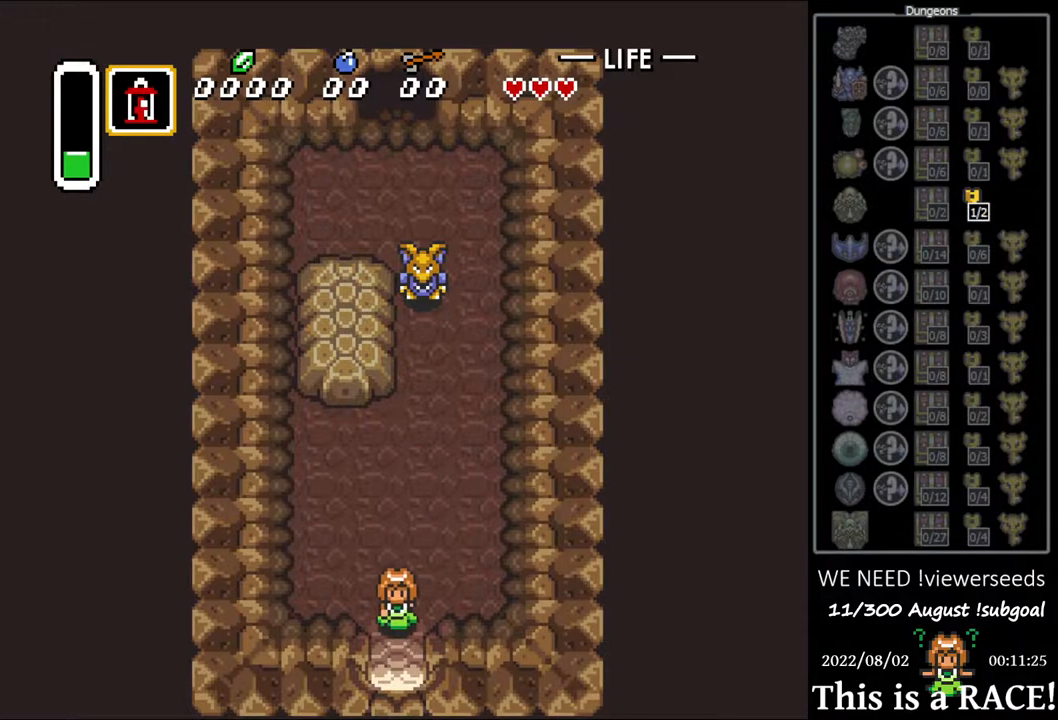
{"buttons": ["DPAD_DOWN"], "events": []}
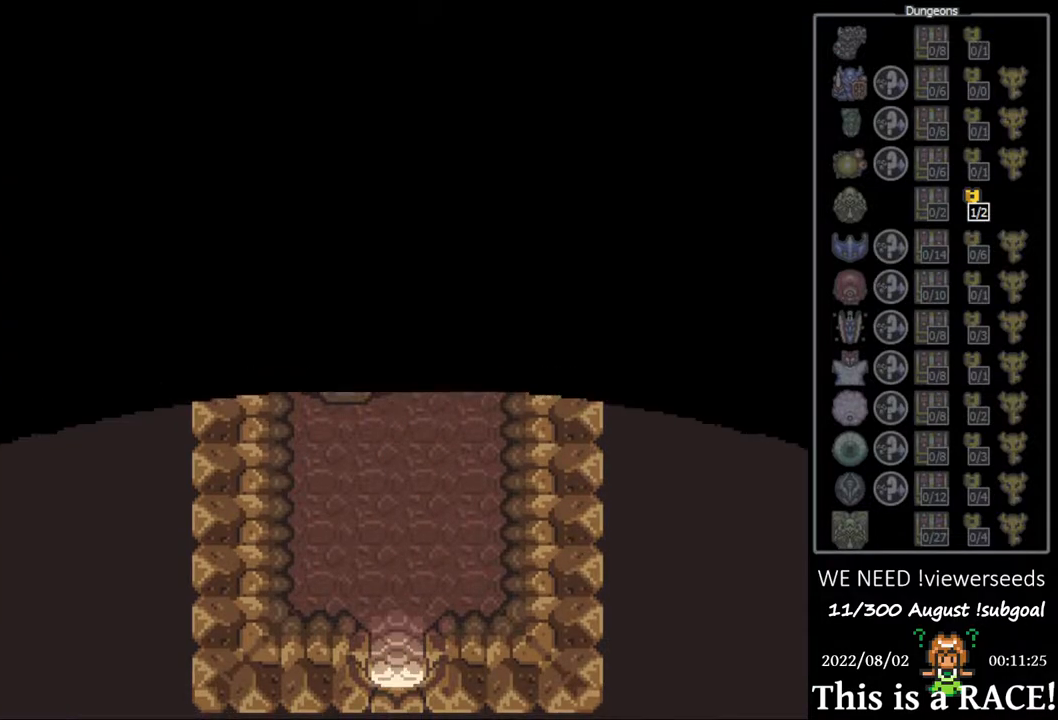
{"buttons": ["DPAD_DOWN"], "events": []}